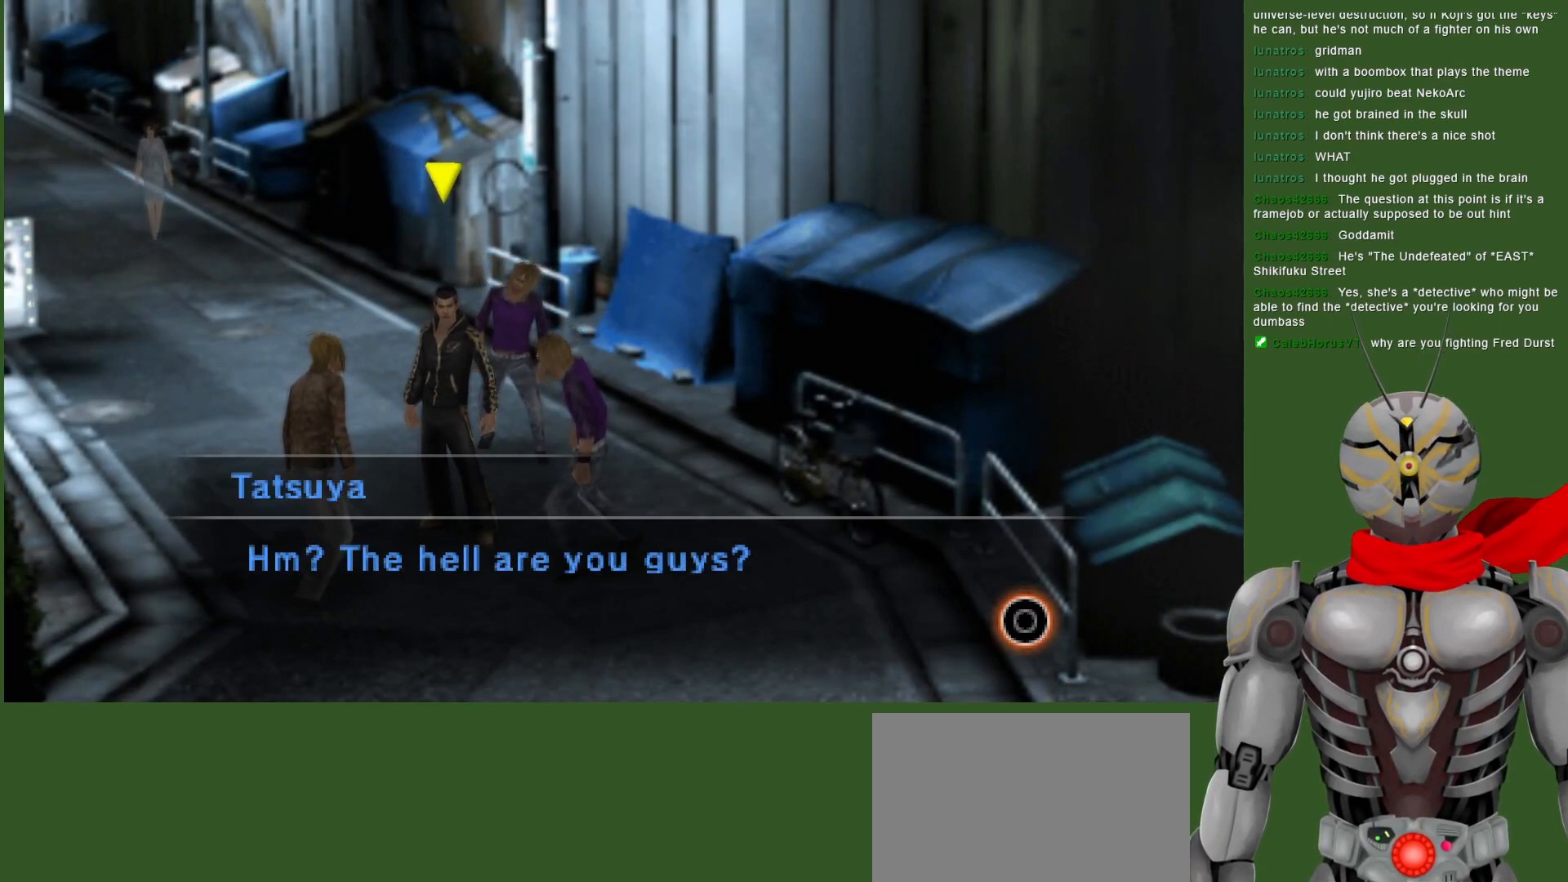
Gameplay with a controller (PlayStation layout); each line is a JSON object with the inputs held at the frame after it. "events" lists button and stick changes between this image and that frame as [ms after this image, input, new state], when the widget could be followed in between.
{"buttons": ["CIRCLE"], "left_stick": "center", "right_stick": "center", "events": [[500, "CIRCLE", "down"]]}
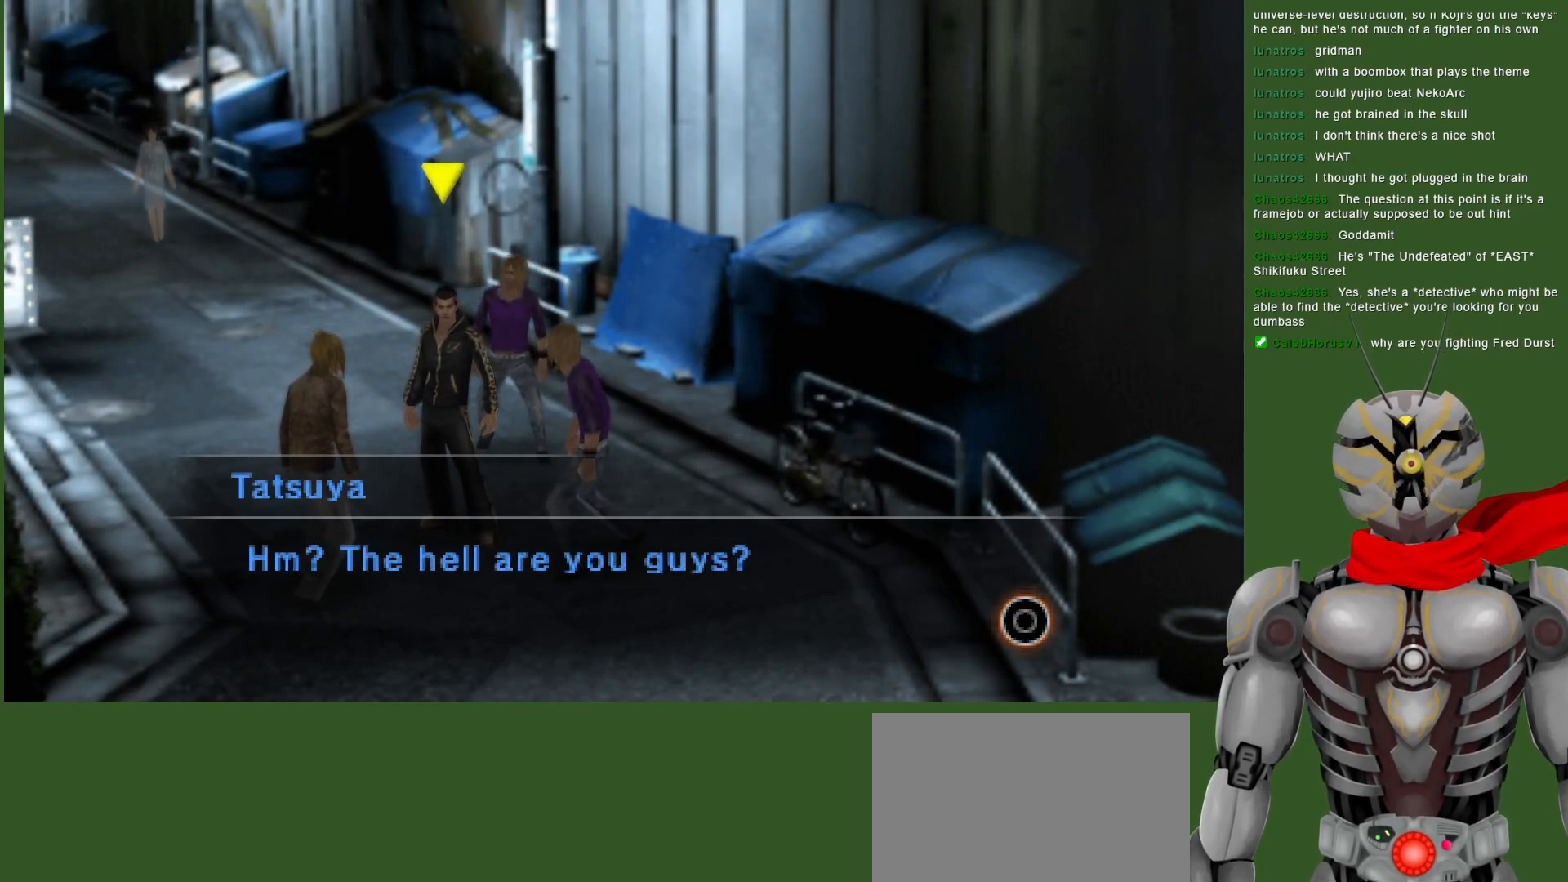
{"buttons": [], "left_stick": "center", "right_stick": "center", "events": [[117, "CIRCLE", "up"]]}
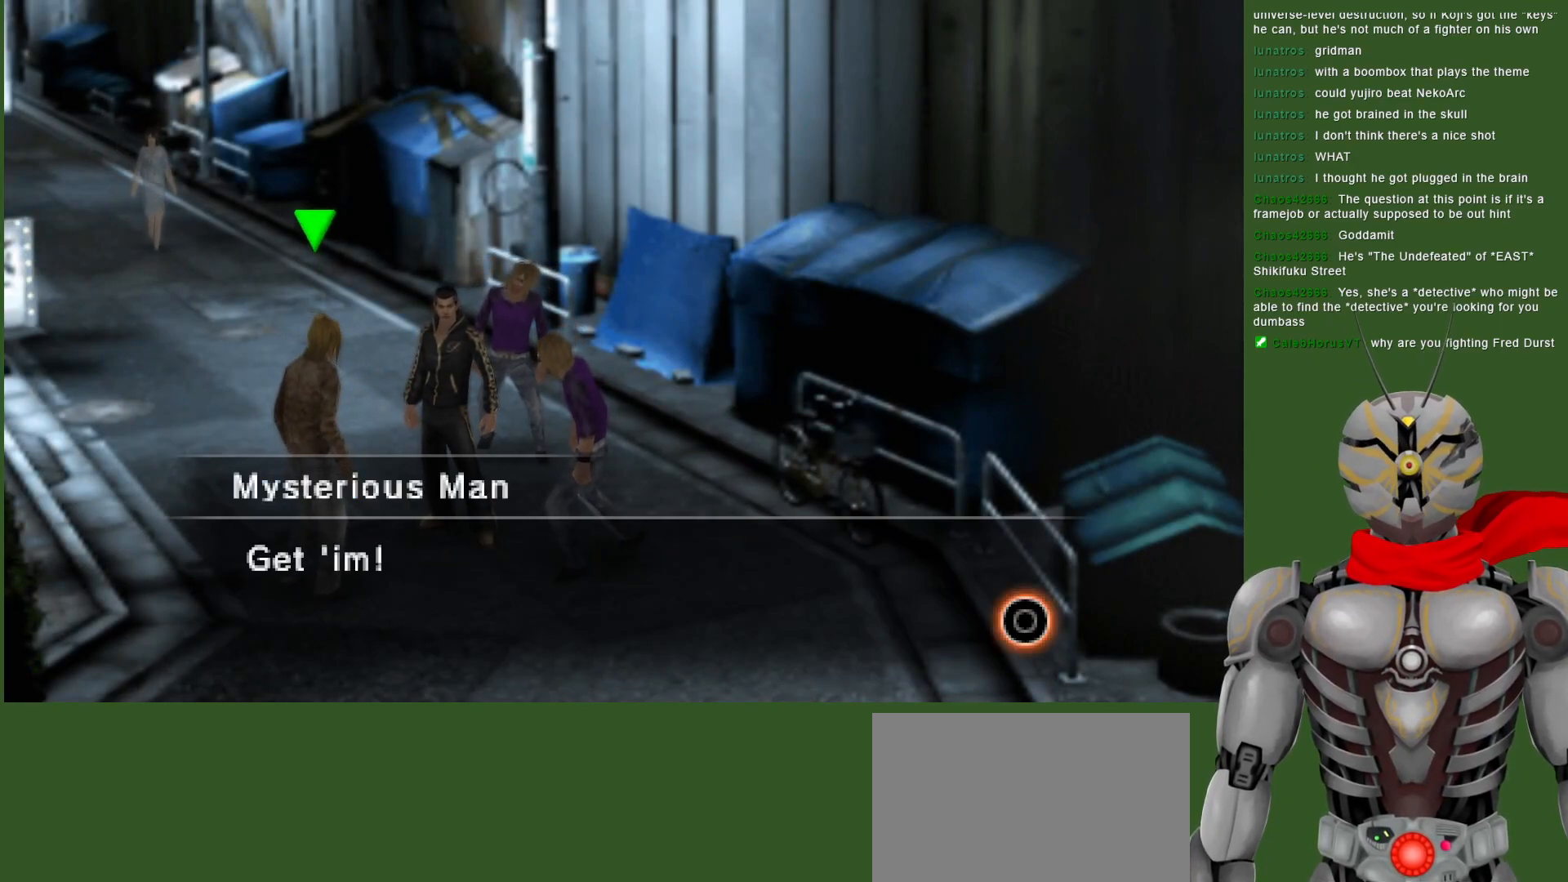
{"buttons": [], "left_stick": "center", "right_stick": "center", "events": []}
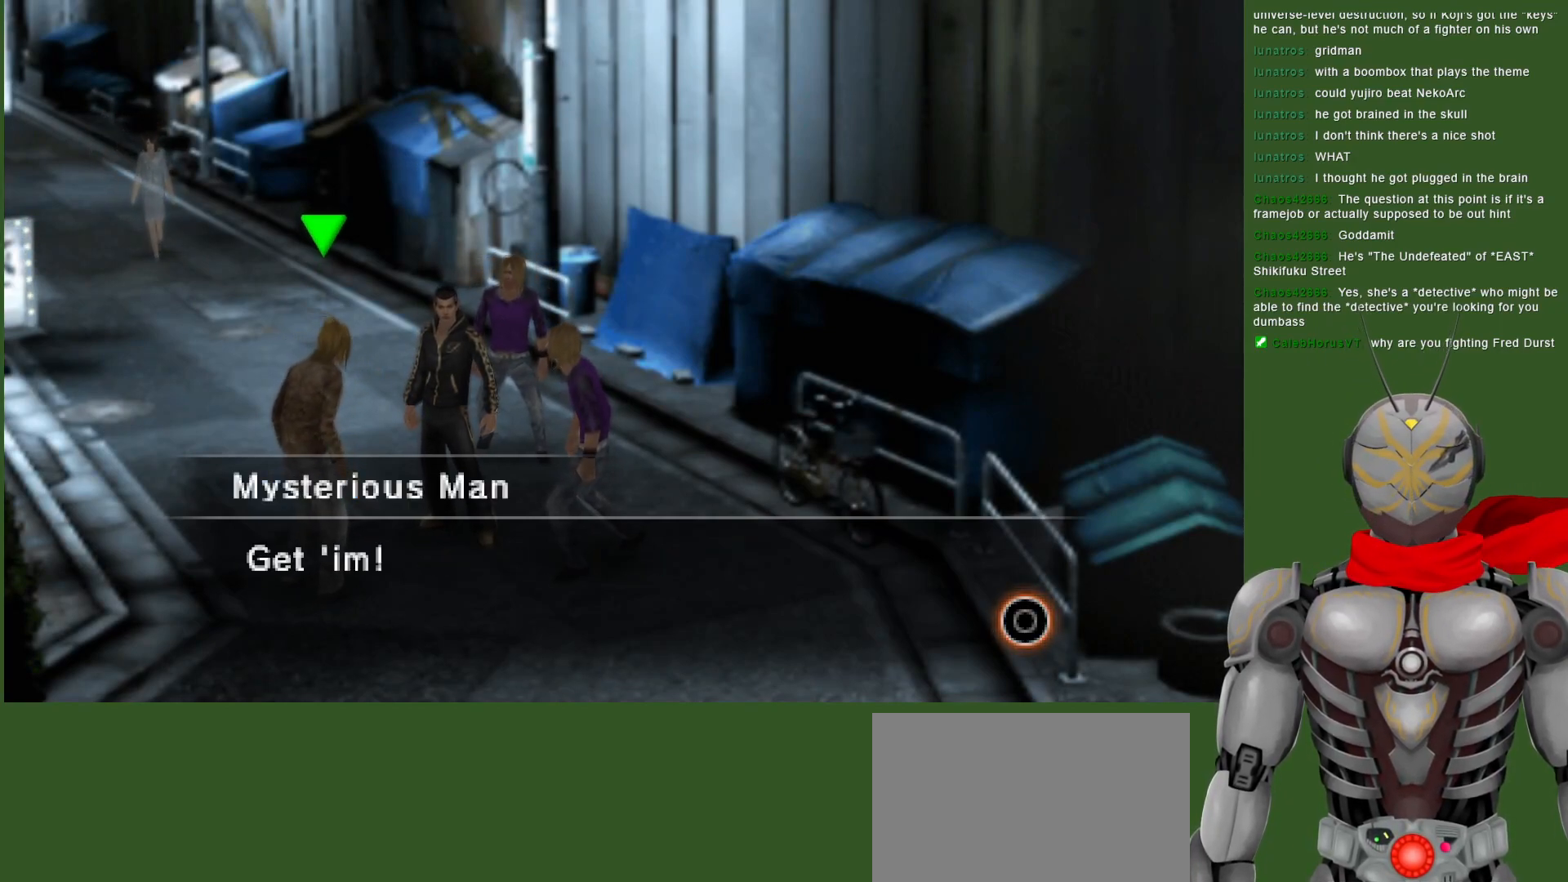
{"buttons": [], "left_stick": "center", "right_stick": "center", "events": [[333, "CIRCLE", "down"], [483, "CIRCLE", "up"]]}
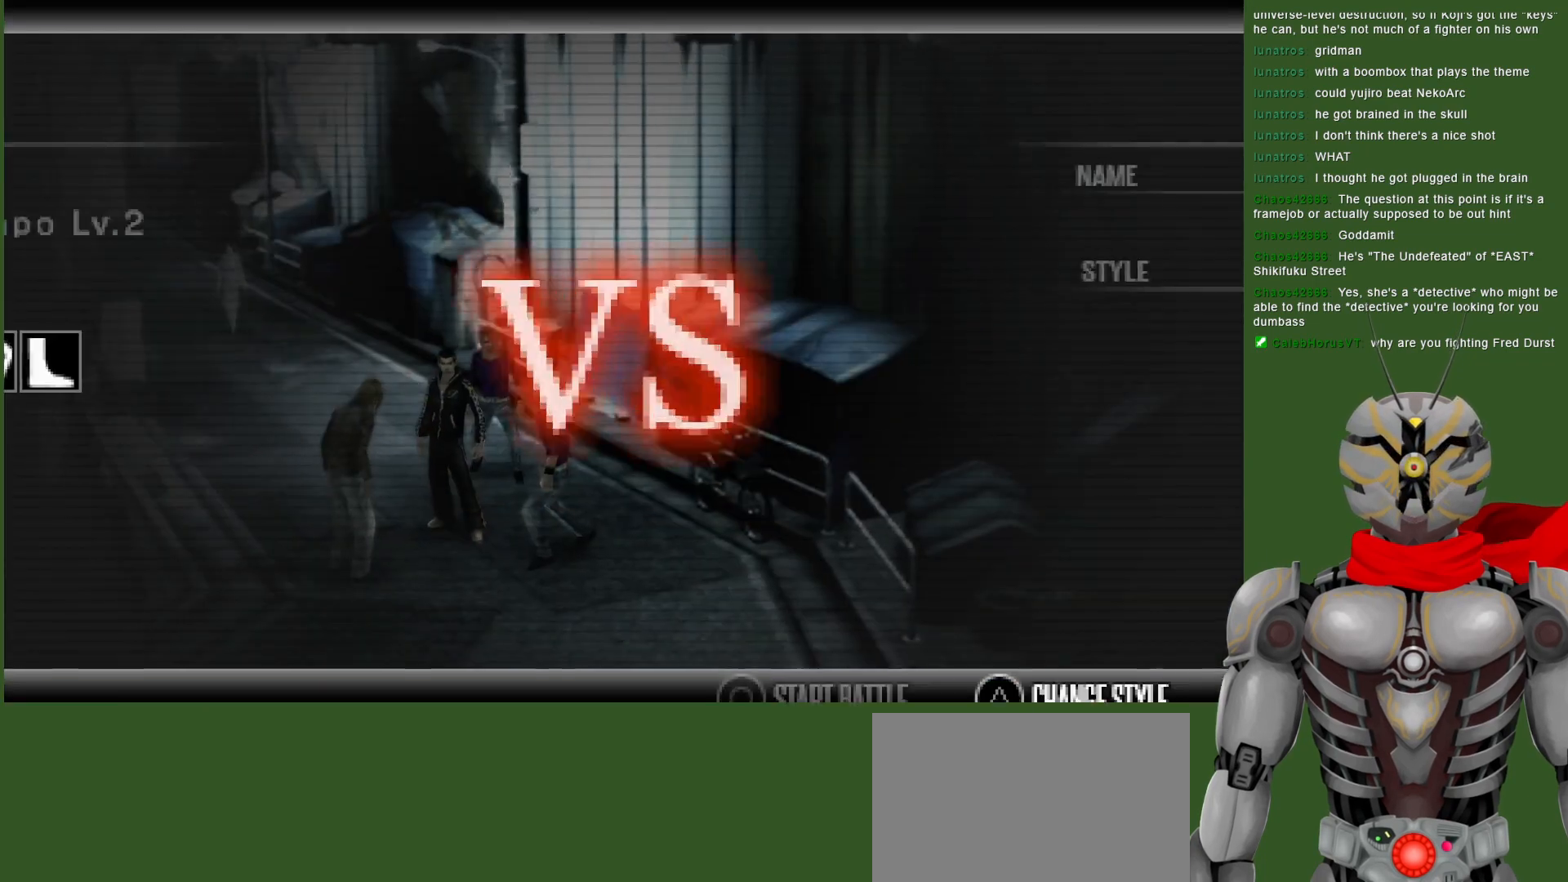
{"buttons": [], "left_stick": "center", "right_stick": "center", "events": []}
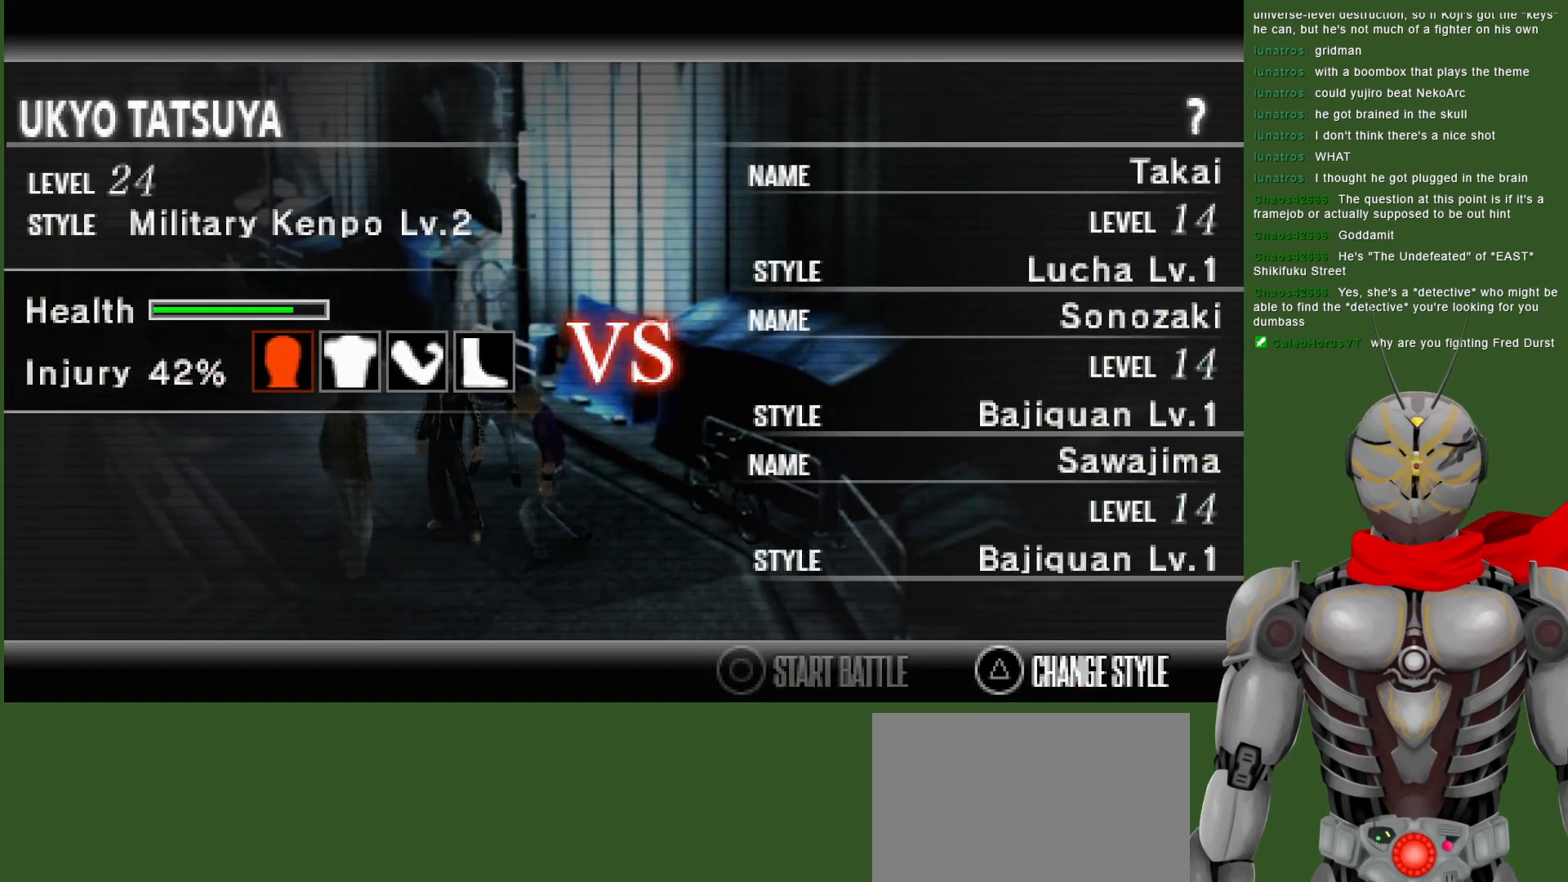
{"buttons": [], "left_stick": "center", "right_stick": "center", "events": []}
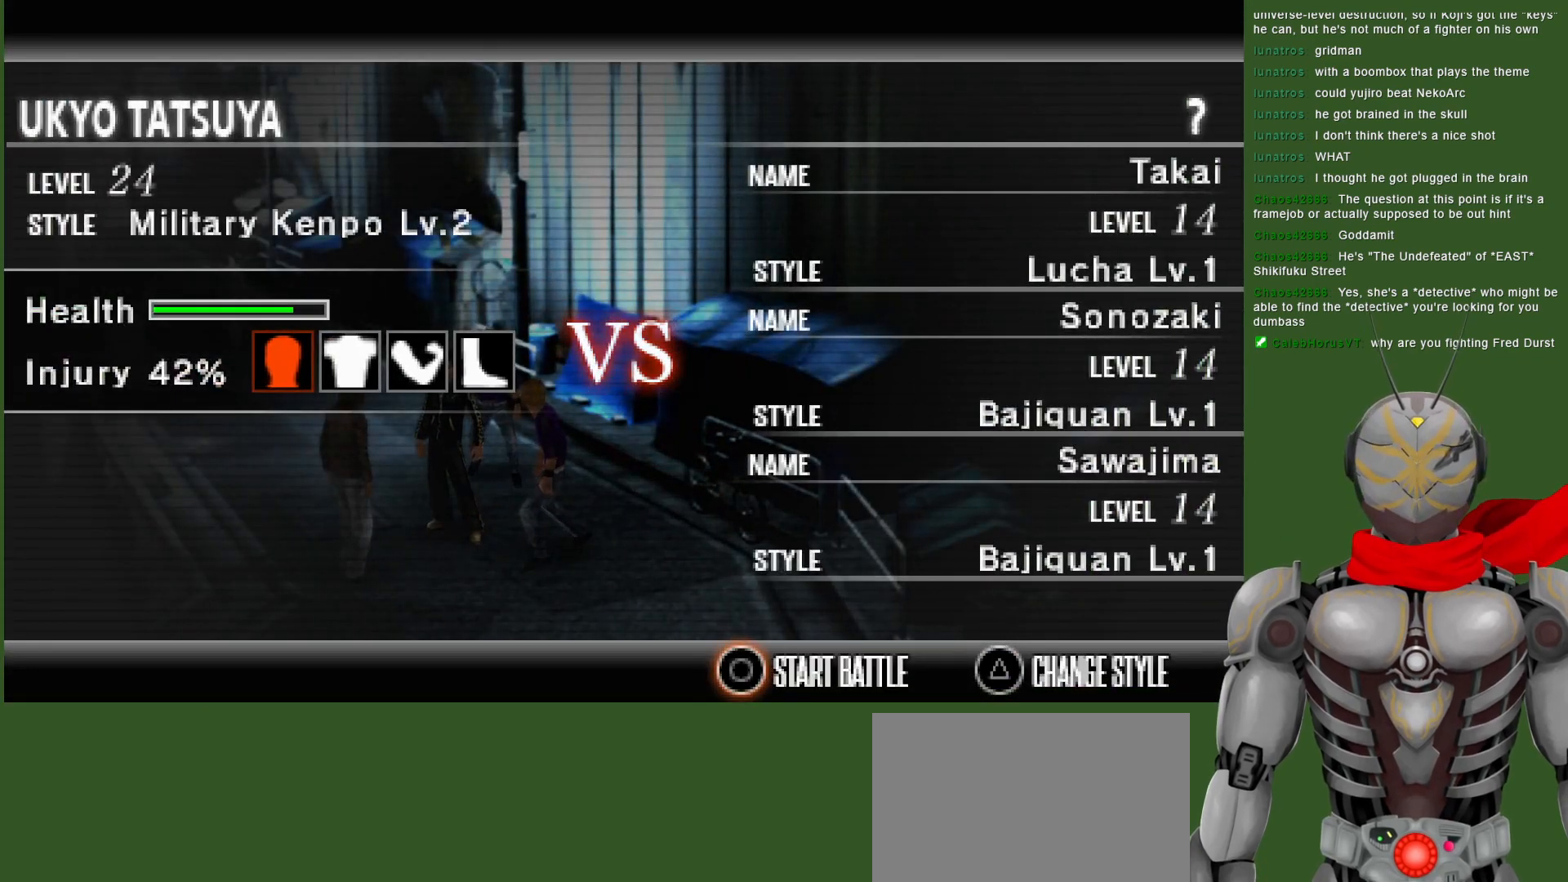
{"buttons": [], "left_stick": "center", "right_stick": "center", "events": []}
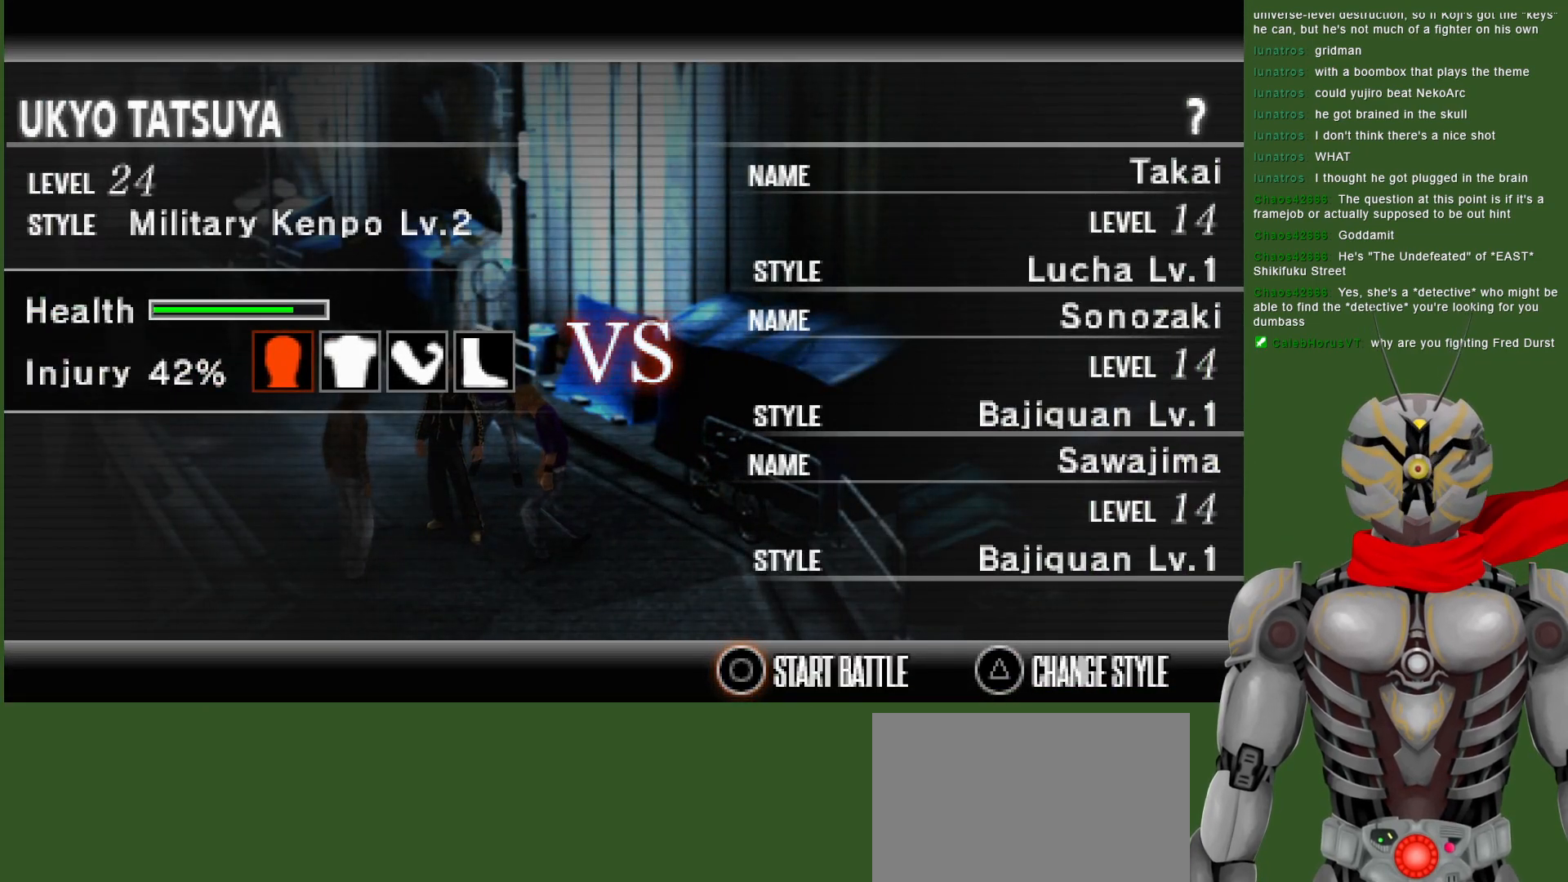
{"buttons": [], "left_stick": "center", "right_stick": "center", "events": [[267, "CIRCLE", "down"], [383, "CIRCLE", "up"]]}